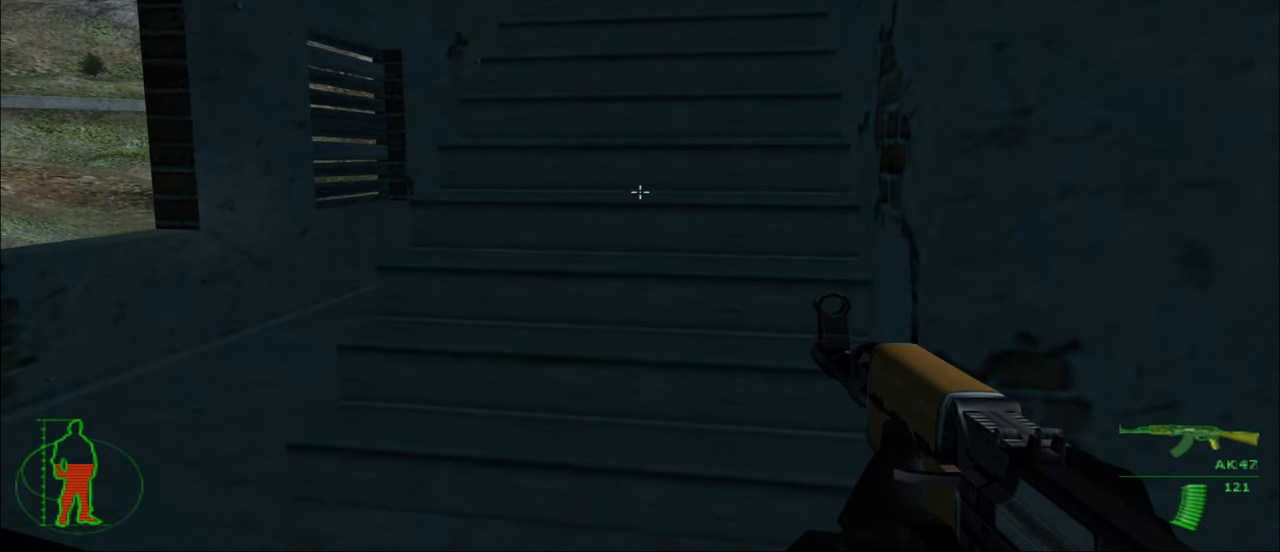
Gameplay with keyboard and mouse; each line is a JSON object with the keys and mouse buttons held at the frame after it. "events" lists presses ("down") and releases ("up") of "1", "2", "3", "4", "5", "a", "alt", "c", "caps_lock", "ctrl", "d", "e", "f", "g", "q", "r", "s", "shift", "space", "t", "tab", "v", "w", "x", "z", "mouse_left", "mouse_wheel" and "mouse_right" between this image and that frame as [ms after this image, input, new state], when the widget could be followed in between. "mouse_left", "mouse_wheel", "mouse_right" = the "left", "wheel", "right" buttons of the "mouse" list. No other keys are recorded. "wheel" means that the mouse wheel is clicked or scrolled. "mouse_move" is the direction in which the mouse moves at that frame (one of eight, or "still"), when it could be read.
{"keys": ["w"], "mouse": [], "mouse_move": "still", "events": [[133, "w", "down"]]}
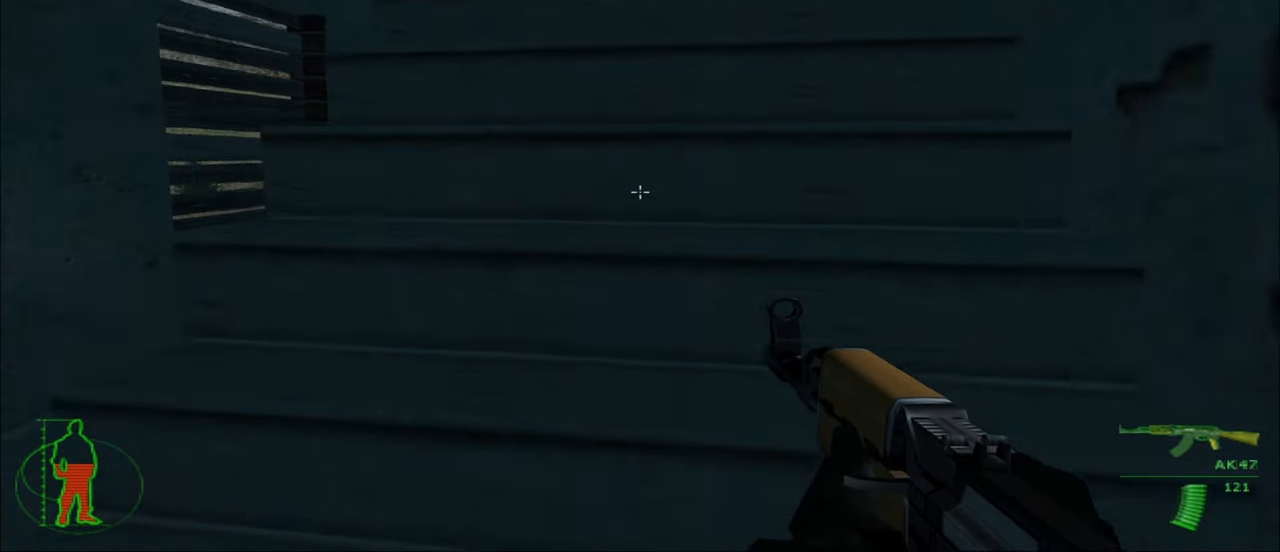
{"keys": ["w"], "mouse": [], "mouse_move": "still", "events": []}
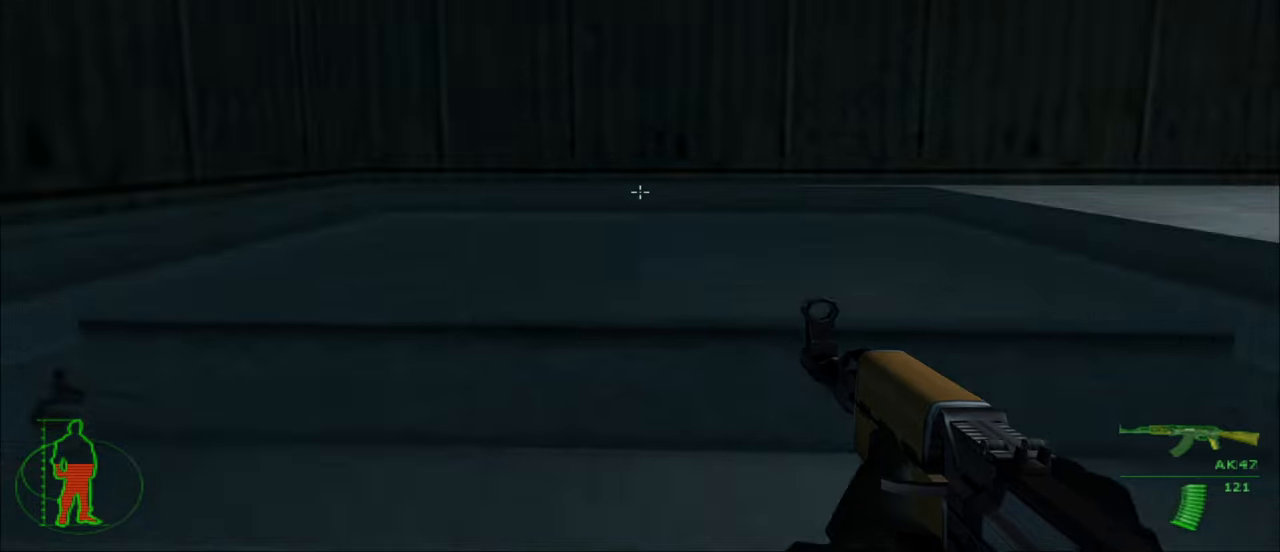
{"keys": [], "mouse": [], "mouse_move": "right", "events": [[84, "w", "up"]]}
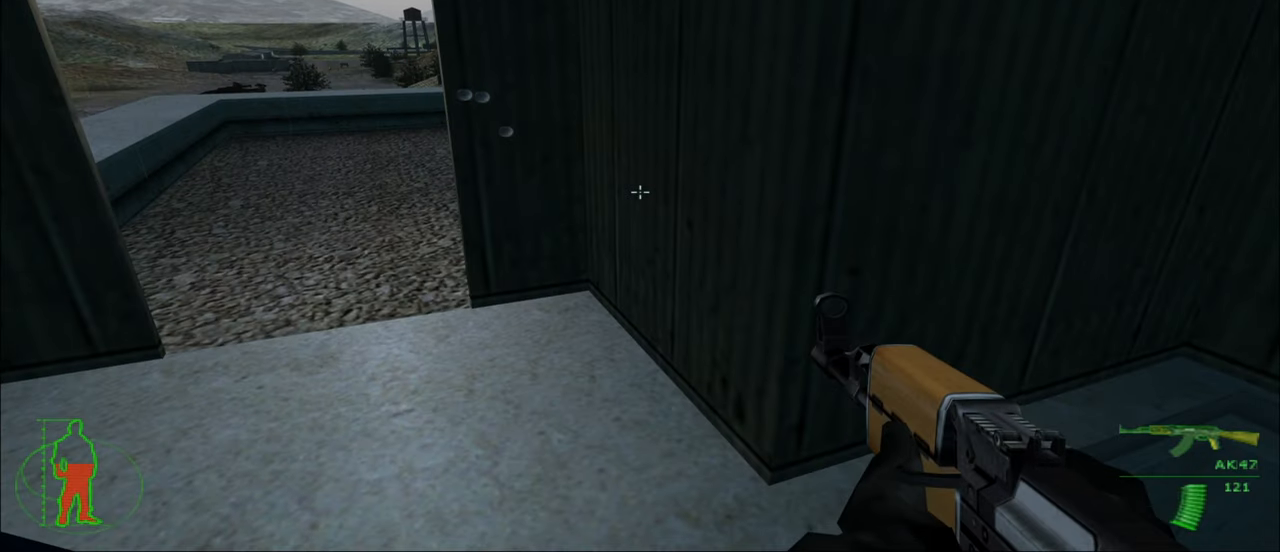
{"keys": [], "mouse": [], "mouse_move": "still", "events": []}
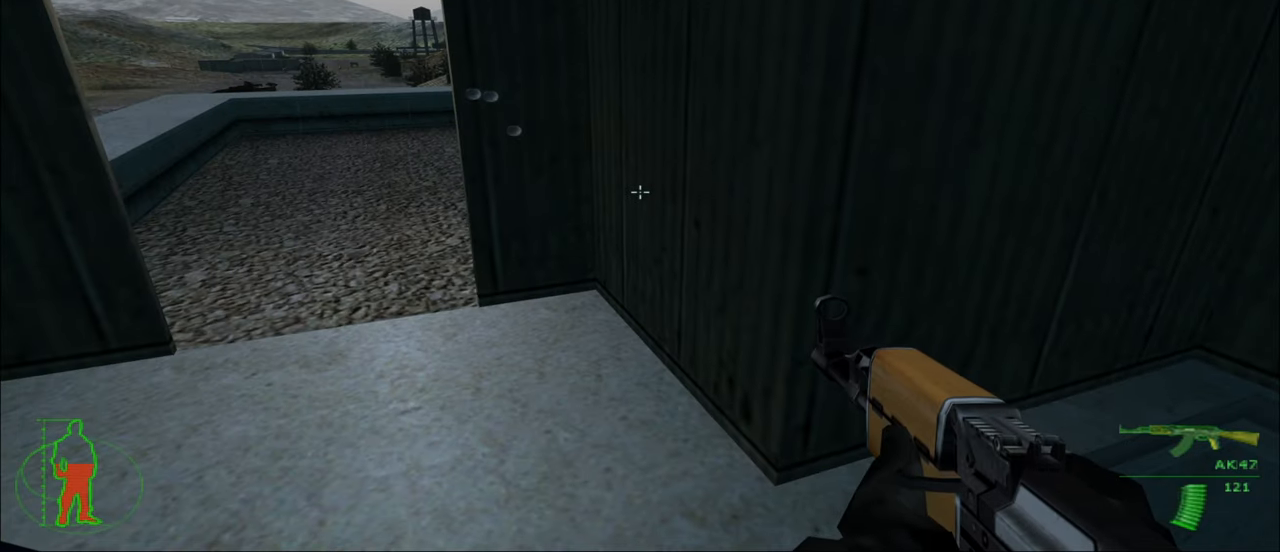
{"keys": [], "mouse": [], "mouse_move": "still", "events": []}
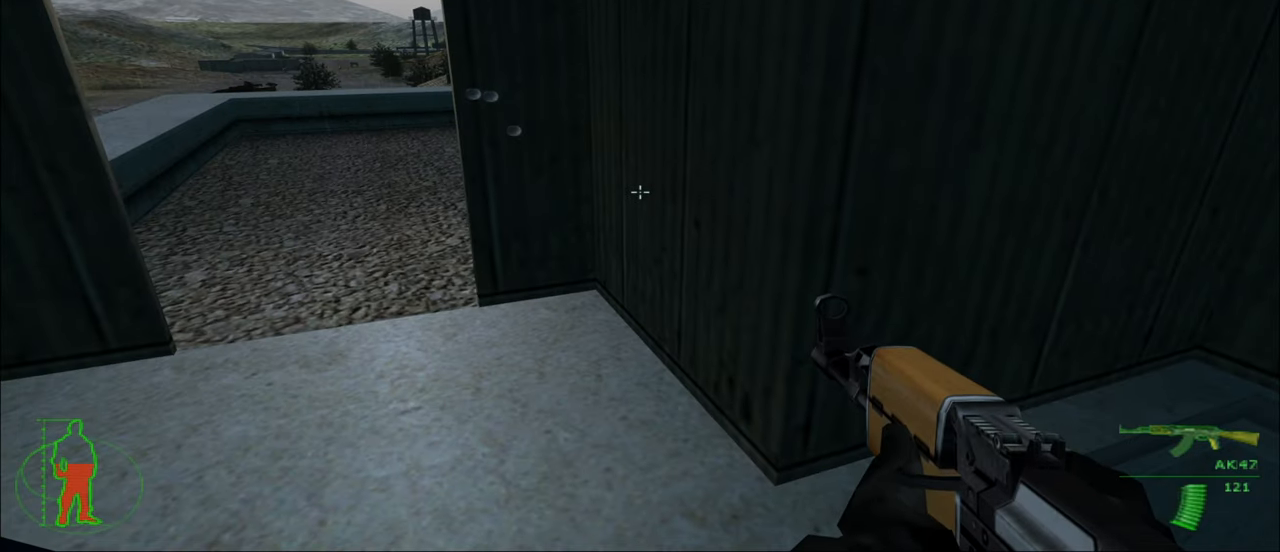
{"keys": [], "mouse": [], "mouse_move": "still", "events": []}
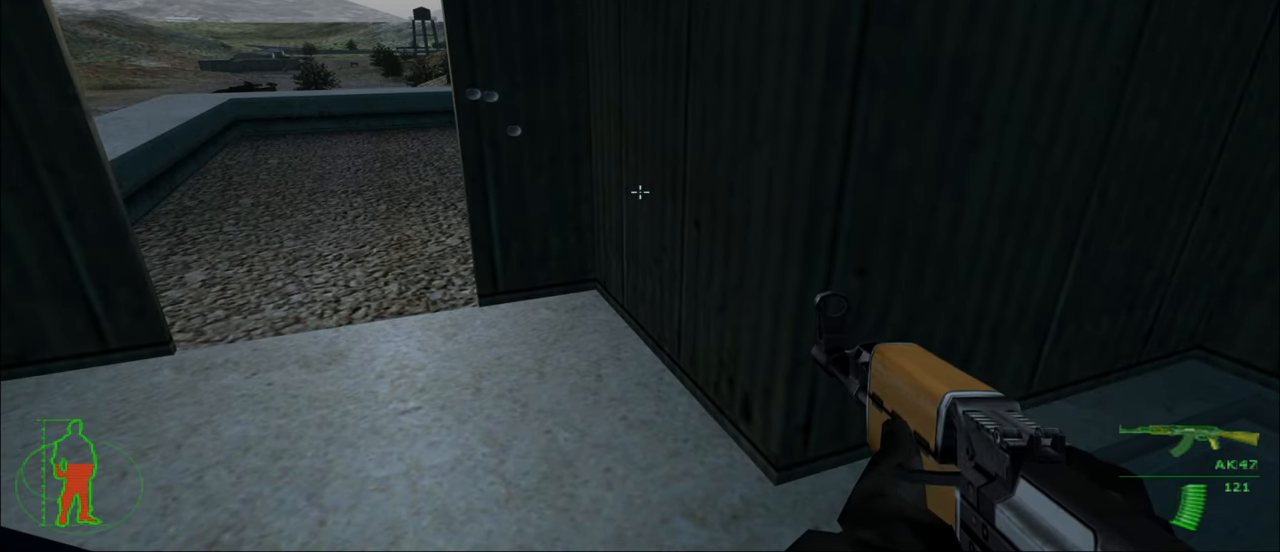
{"keys": [], "mouse": [], "mouse_move": "still", "events": [[234, "a", "down"], [284, "w", "down"], [417, "a", "up"], [417, "w", "up"]]}
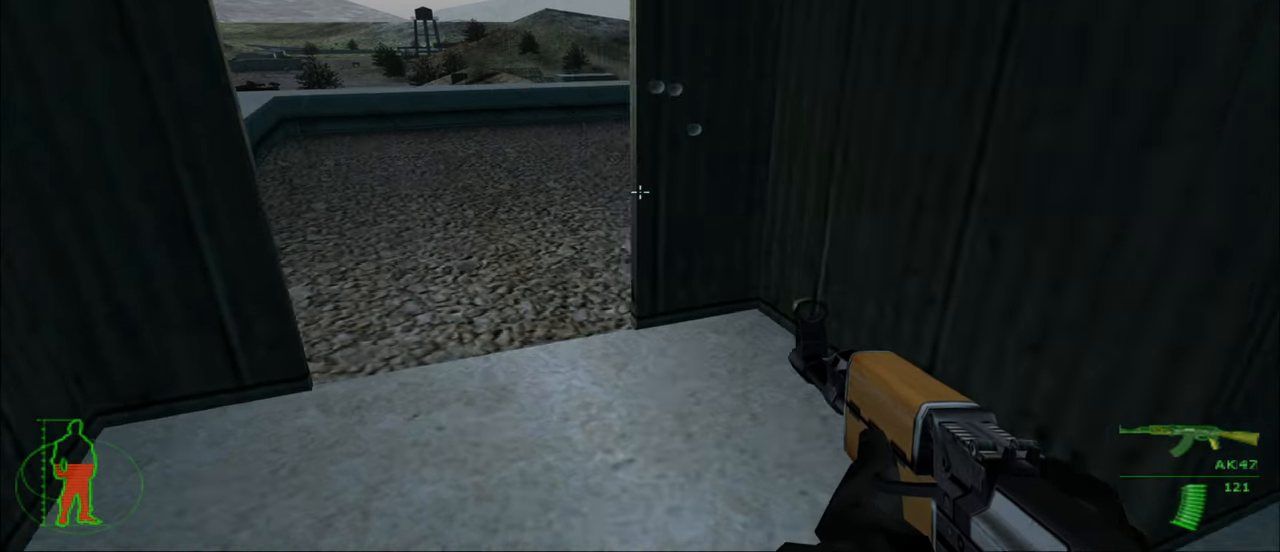
{"keys": [], "mouse": [], "mouse_move": "still", "events": []}
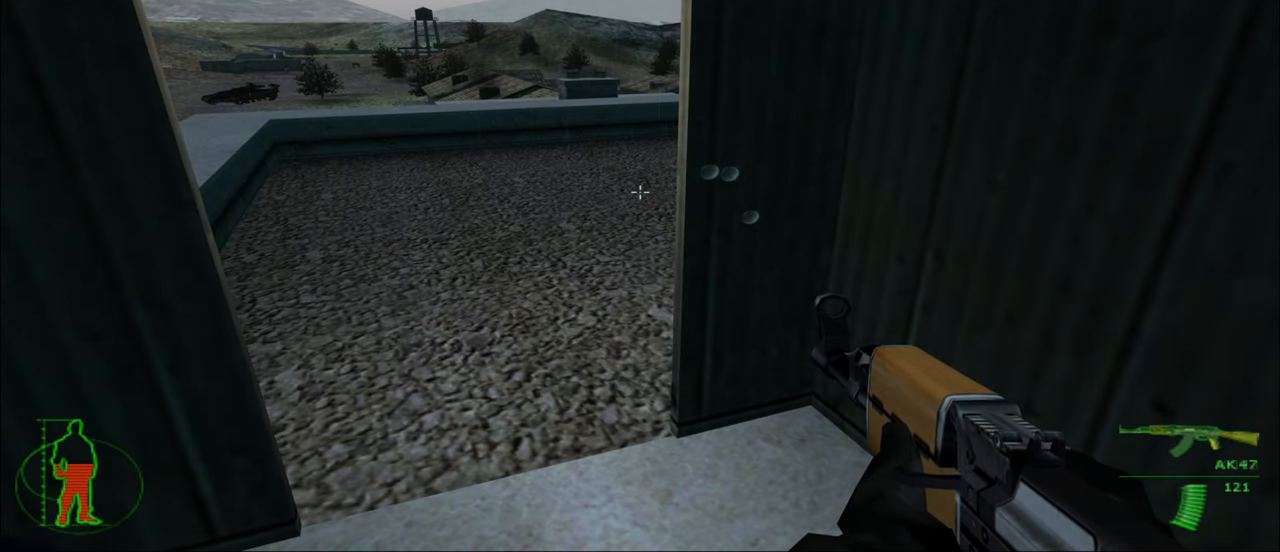
{"keys": ["w"], "mouse": [], "mouse_move": "still", "events": [[317, "w", "down"]]}
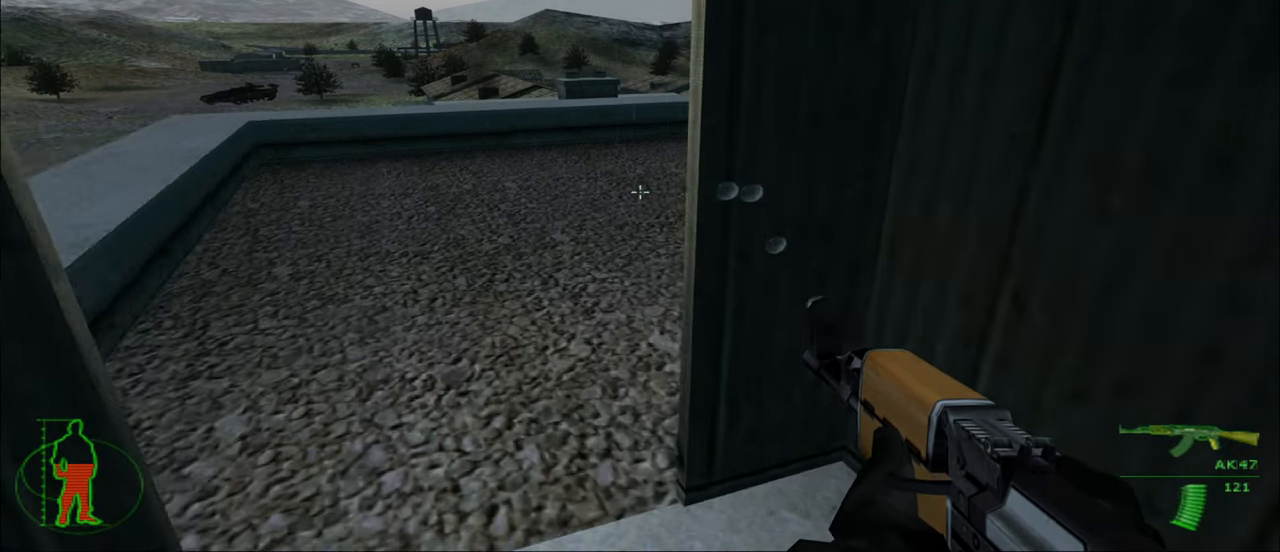
{"keys": ["a"], "mouse": [], "mouse_move": "right", "events": [[50, "w", "up"], [434, "a", "down"]]}
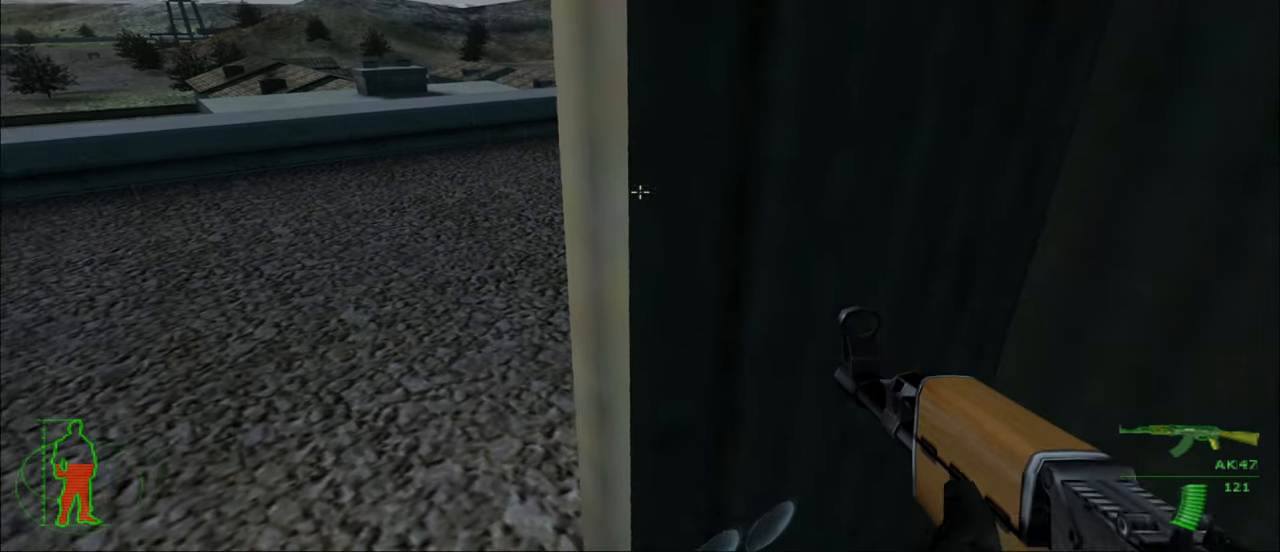
{"keys": [], "mouse": [], "mouse_move": "still", "events": [[117, "a", "up"]]}
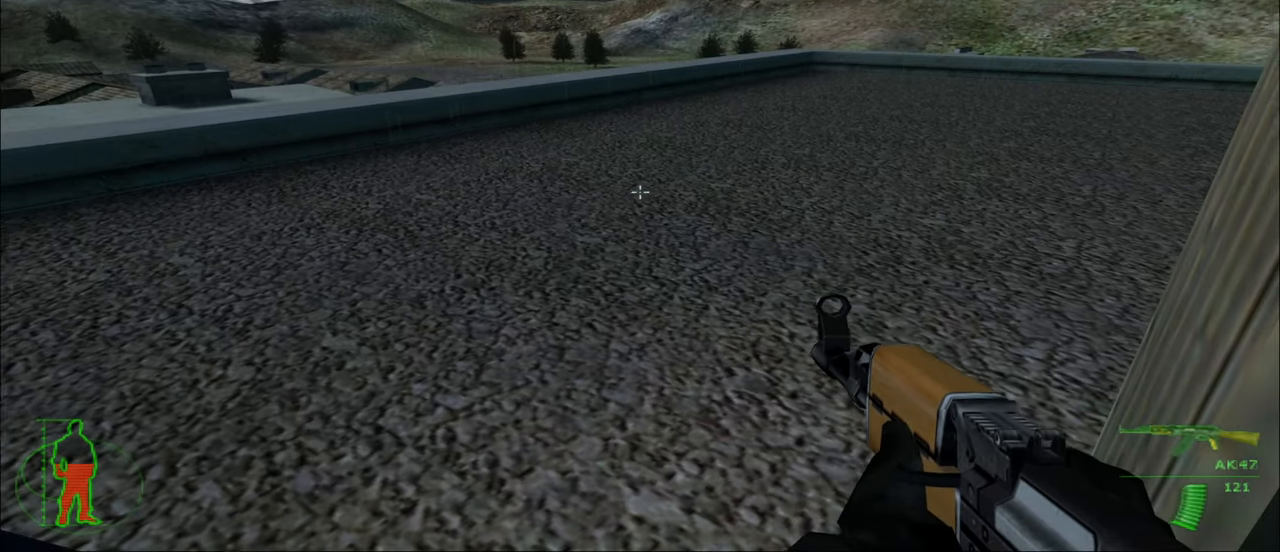
{"keys": [], "mouse": [], "mouse_move": "still", "events": []}
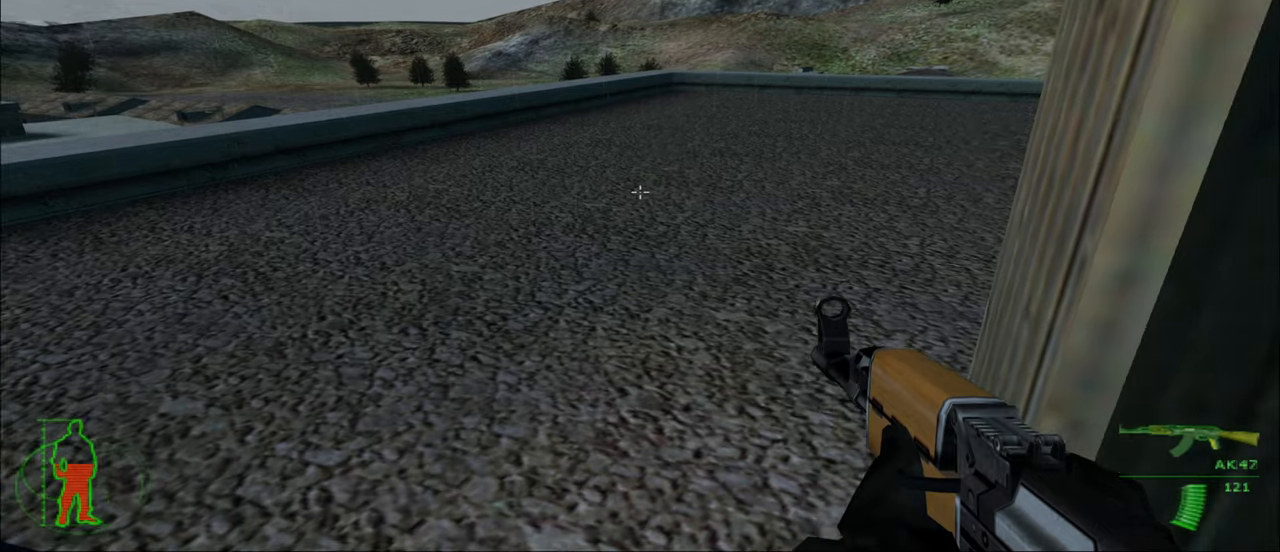
{"keys": [], "mouse": [], "mouse_move": "still", "events": []}
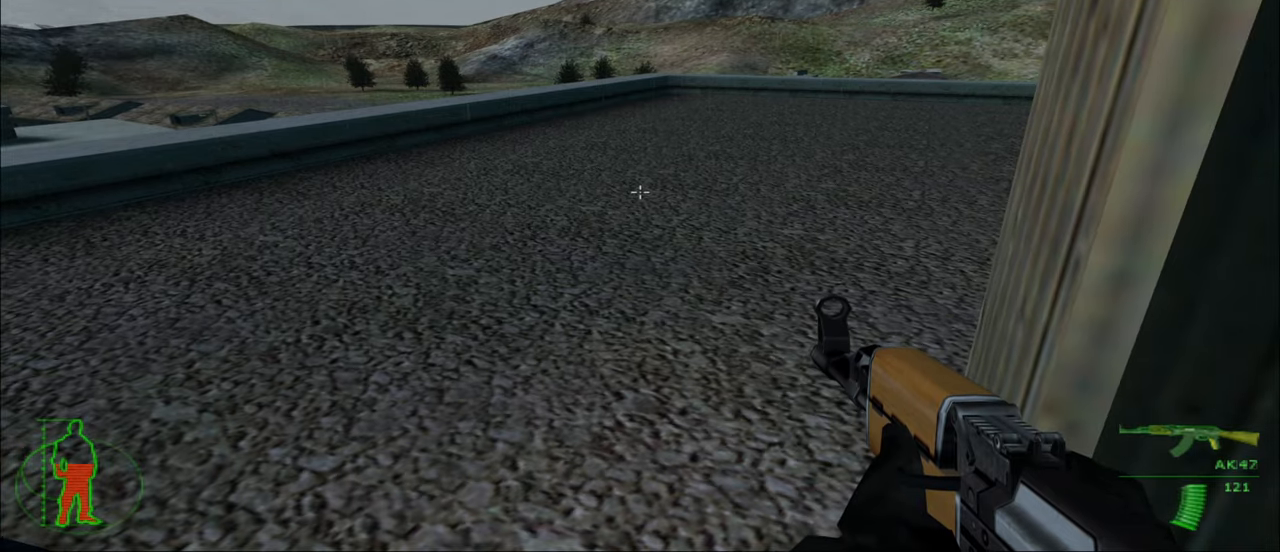
{"keys": [], "mouse": [], "mouse_move": "still", "events": []}
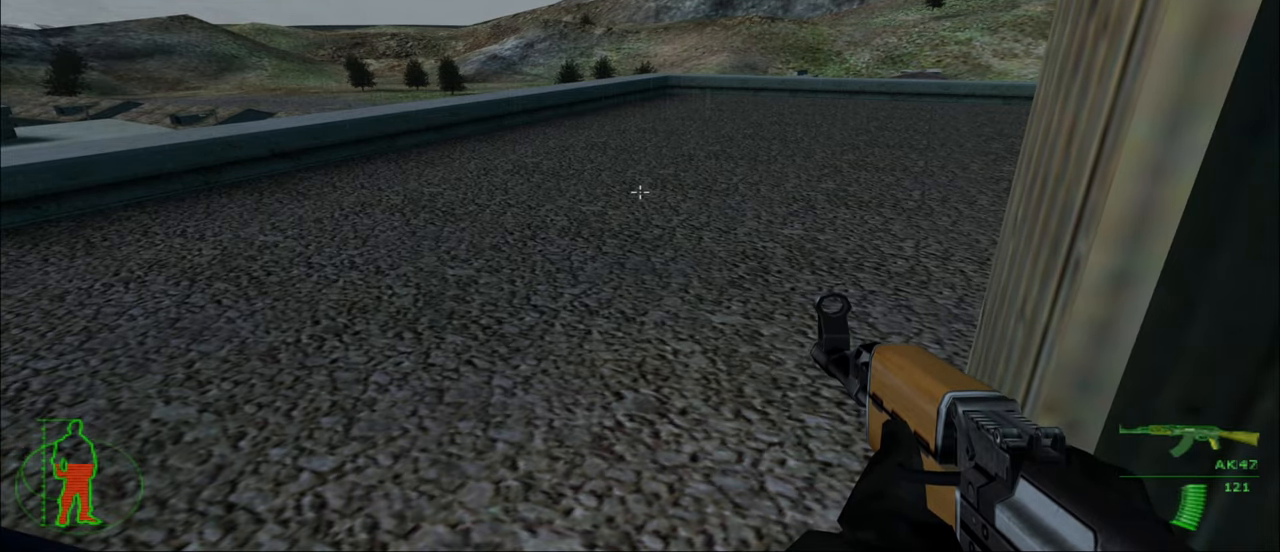
{"keys": ["d"], "mouse": [], "mouse_move": "down", "events": [[266, "d", "down"]]}
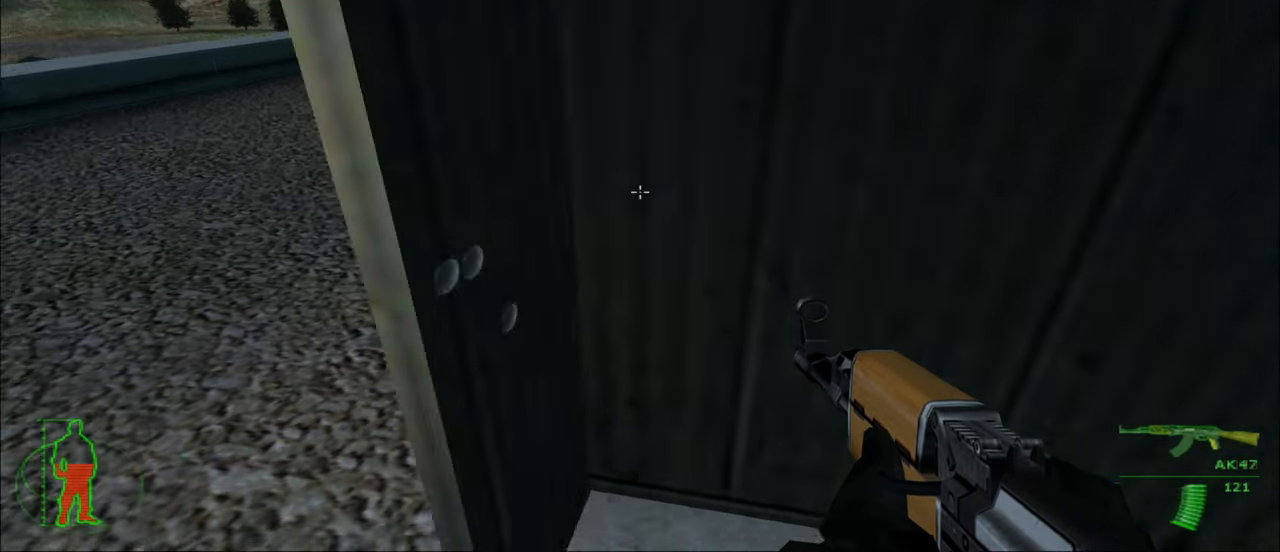
{"keys": [], "mouse": [], "mouse_move": "still", "events": [[466, "d", "up"]]}
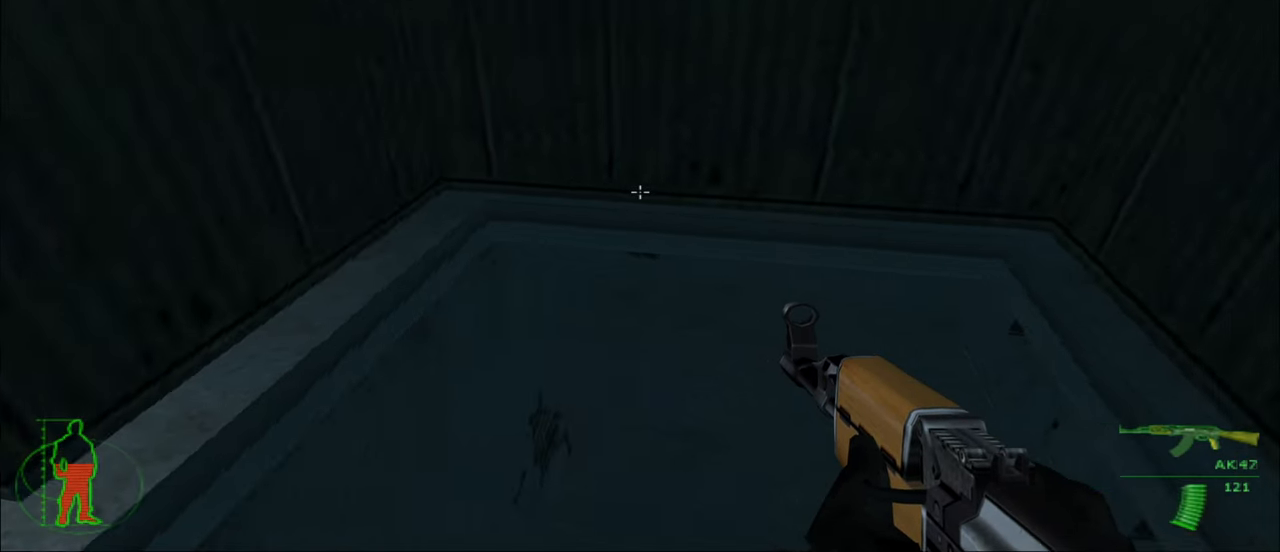
{"keys": [], "mouse": [], "mouse_move": "still", "events": []}
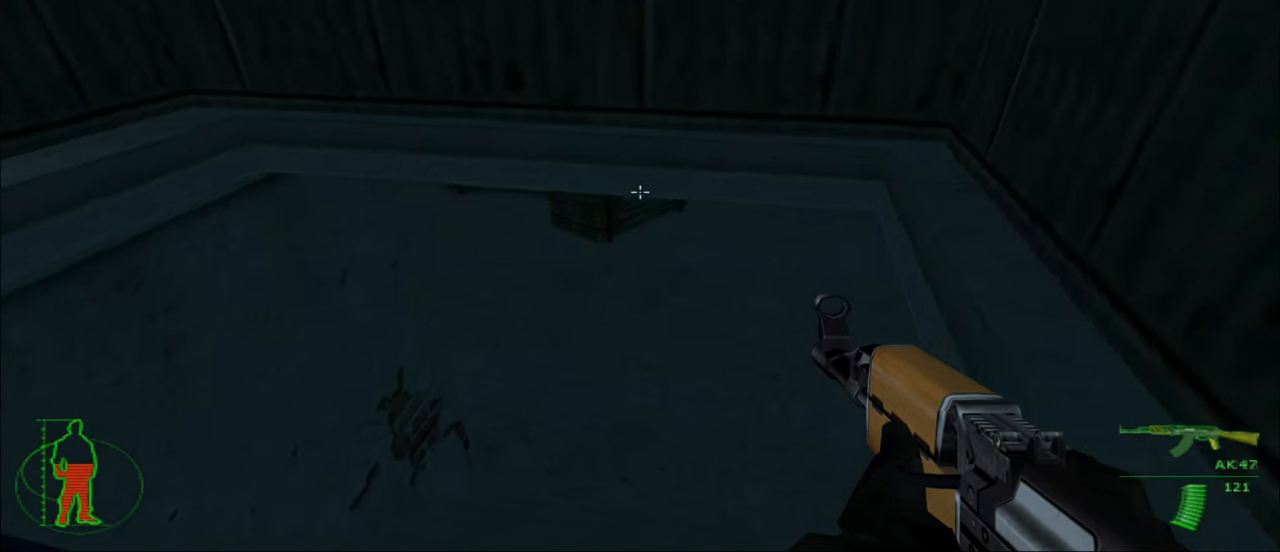
{"keys": [], "mouse": [], "mouse_move": "still", "events": [[116, "w", "down"], [450, "w", "up"]]}